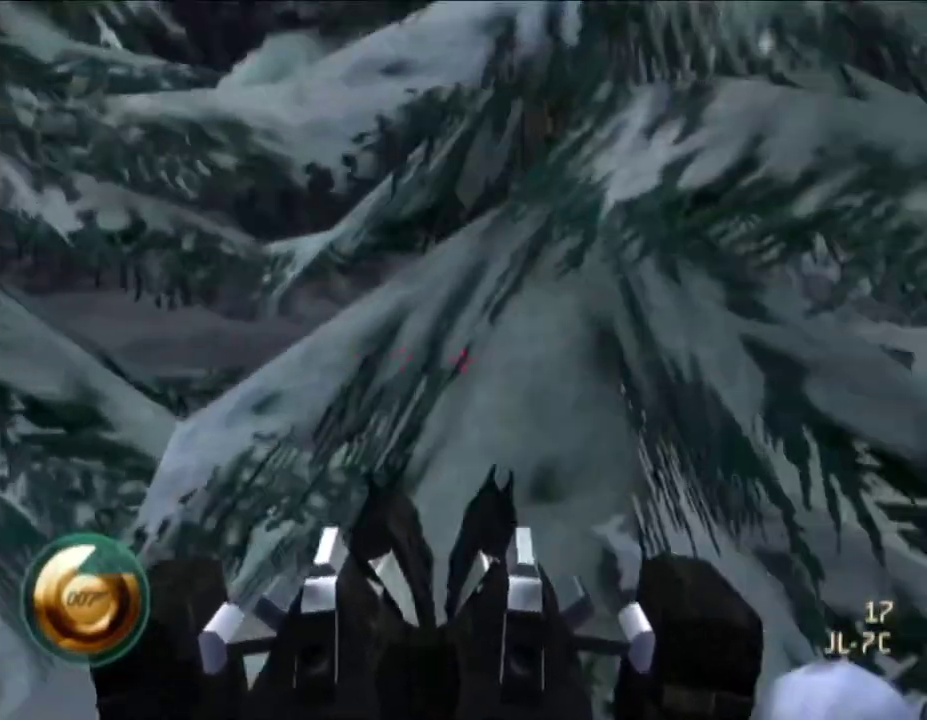
Gameplay with a controller (Nintendo layout); each line is a JSON object with the inputs held at the frame after it. "events" lists button and stick changes between this image and that frame as [ms after this image, input, new state], when the widget could be followed in between. Not read: L3 R3 START.
{"buttons": ["A"], "left_stick": "center", "right_stick": "center", "events": [[33, "A", "down"], [100, "A", "up"], [150, "A", "down"], [183, "DPAD_RIGHT", "up"], [267, "A", "up"], [283, "left_stick", "center"], [333, "A", "down"], [433, "A", "up"], [500, "A", "down"]]}
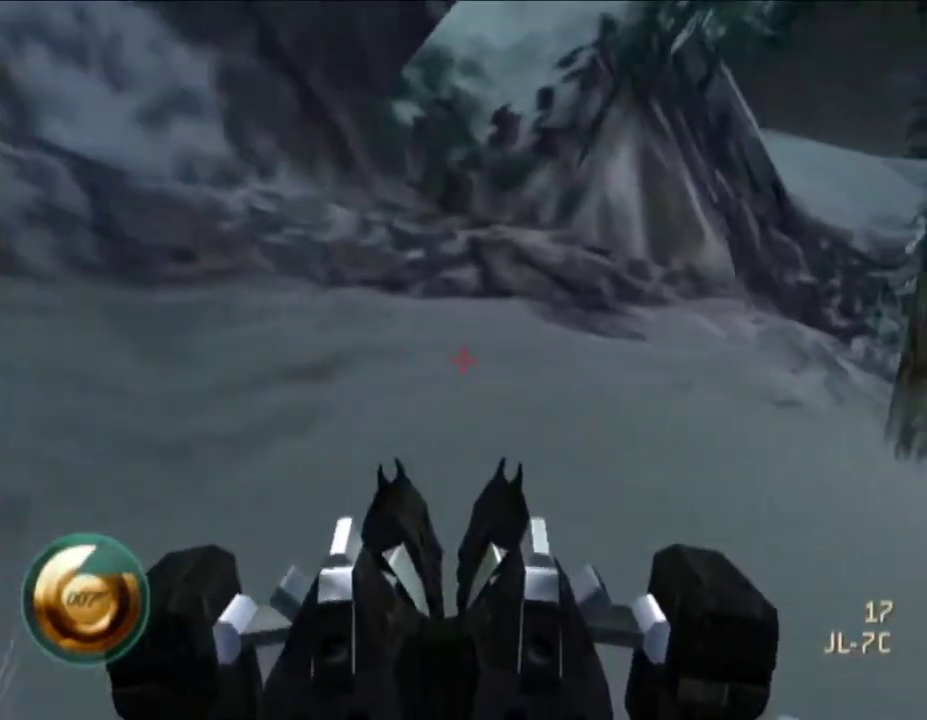
{"buttons": ["A"], "left_stick": "center", "right_stick": "center", "events": [[267, "A", "up"], [333, "A", "down"], [433, "A", "up"], [500, "A", "down"]]}
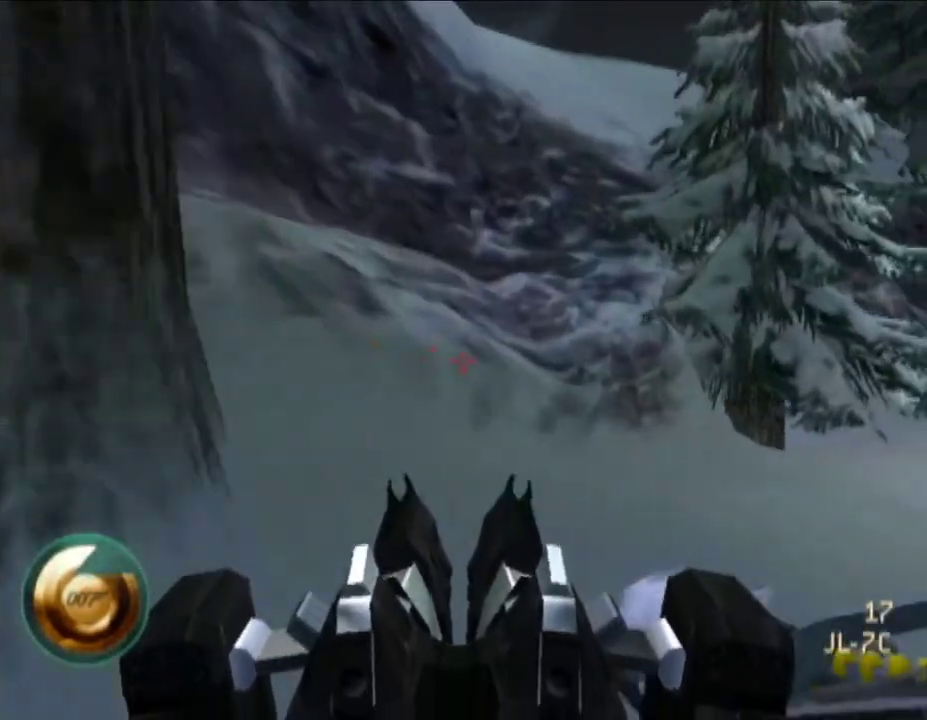
{"buttons": [], "left_stick": "center", "right_stick": "center", "events": [[100, "A", "up"], [150, "A", "down"], [250, "A", "up"]]}
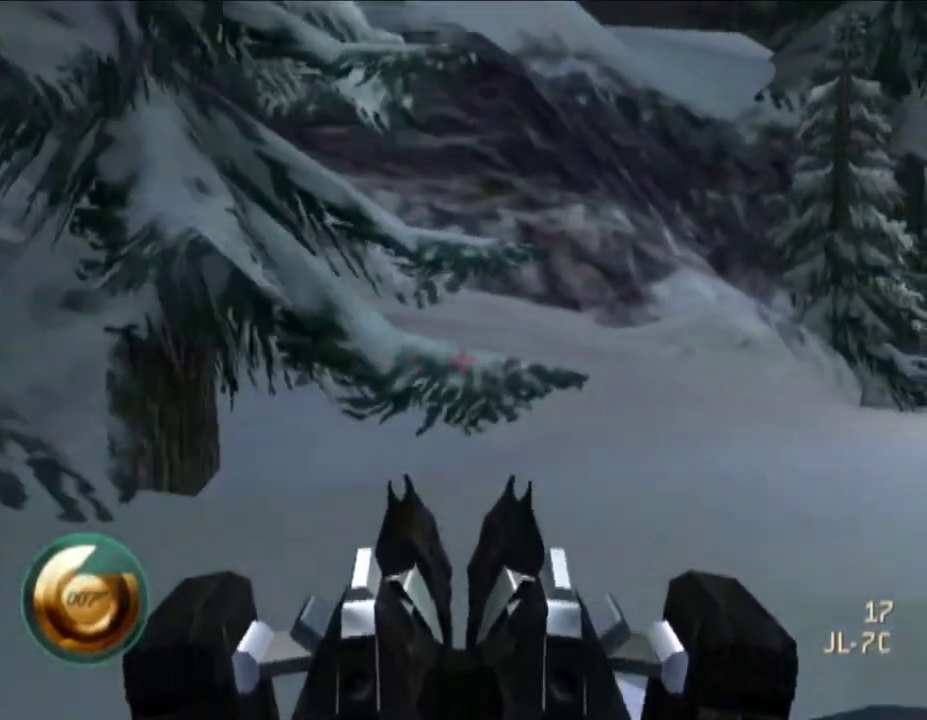
{"buttons": [], "left_stick": "center", "right_stick": "center", "events": [[33, "A", "down"], [100, "A", "up"], [200, "A", "down"], [250, "A", "up"]]}
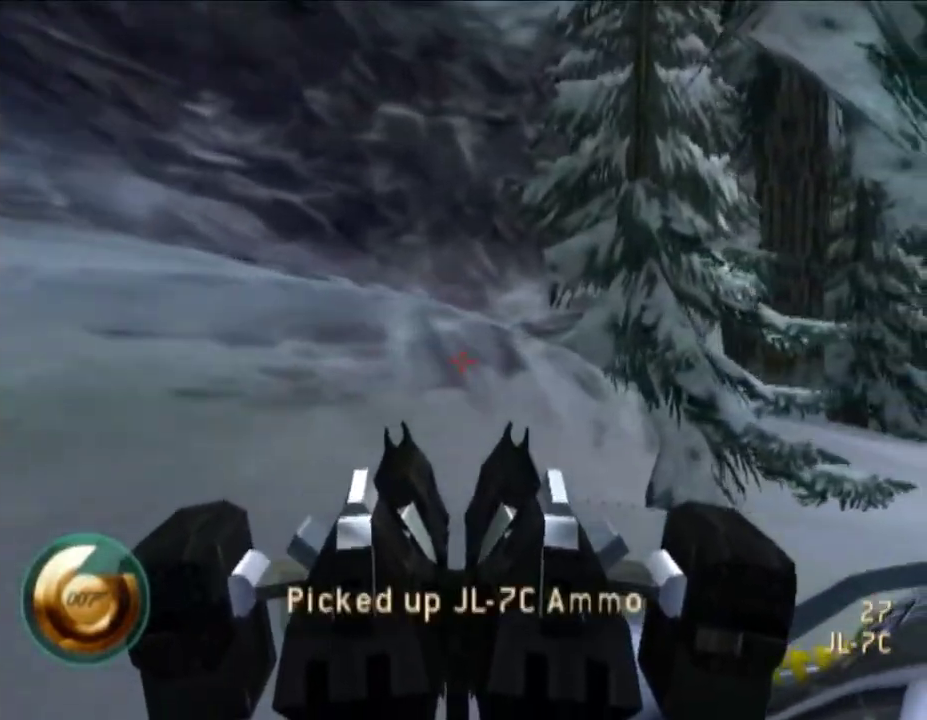
{"buttons": [], "left_stick": "center", "right_stick": "center", "events": []}
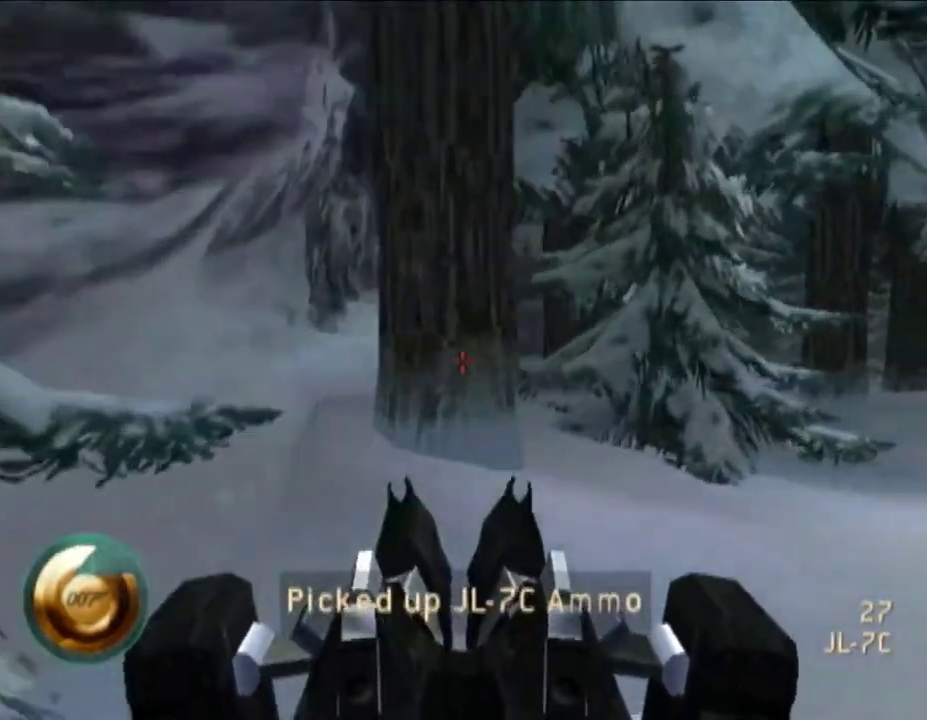
{"buttons": [], "left_stick": "center", "right_stick": "center", "events": []}
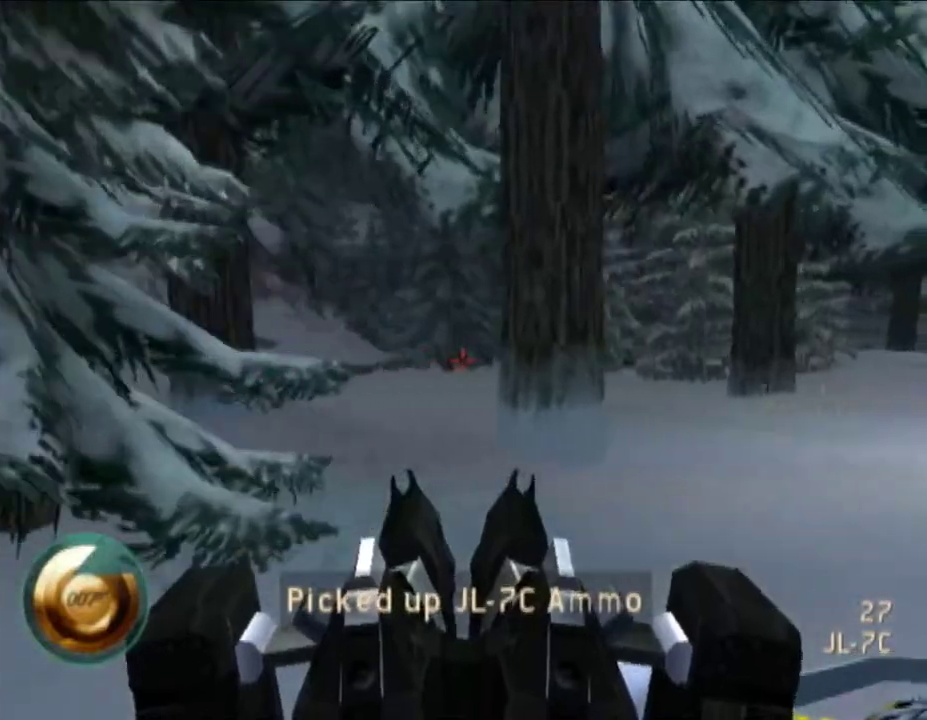
{"buttons": [], "left_stick": "center", "right_stick": "center", "events": [[317, "right_stick", "up"], [367, "right_stick", "up-right"], [417, "right_stick", "center"]]}
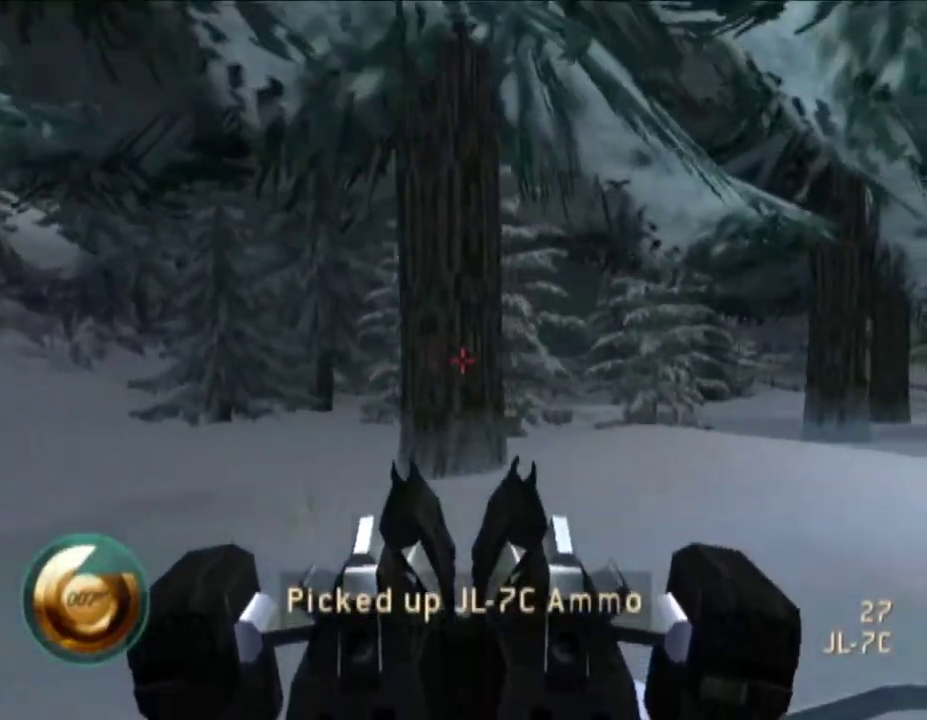
{"buttons": [], "left_stick": "center", "right_stick": "center", "events": [[267, "right_stick", "up"], [367, "right_stick", "up-right"], [417, "right_stick", "center"]]}
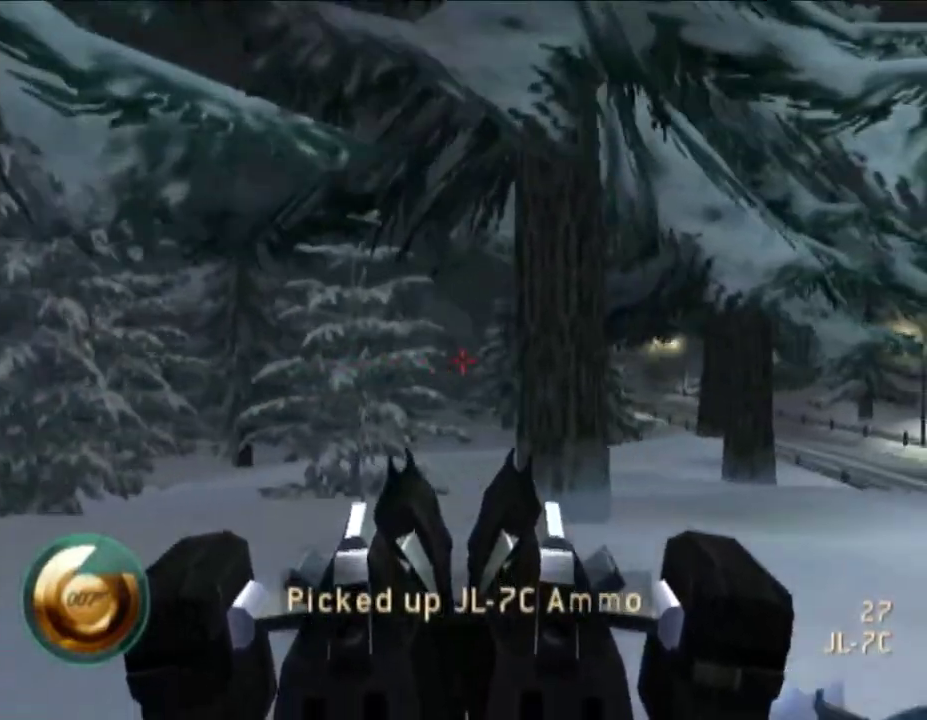
{"buttons": [], "left_stick": "center", "right_stick": "center", "events": [[150, "A", "down"], [217, "A", "up"]]}
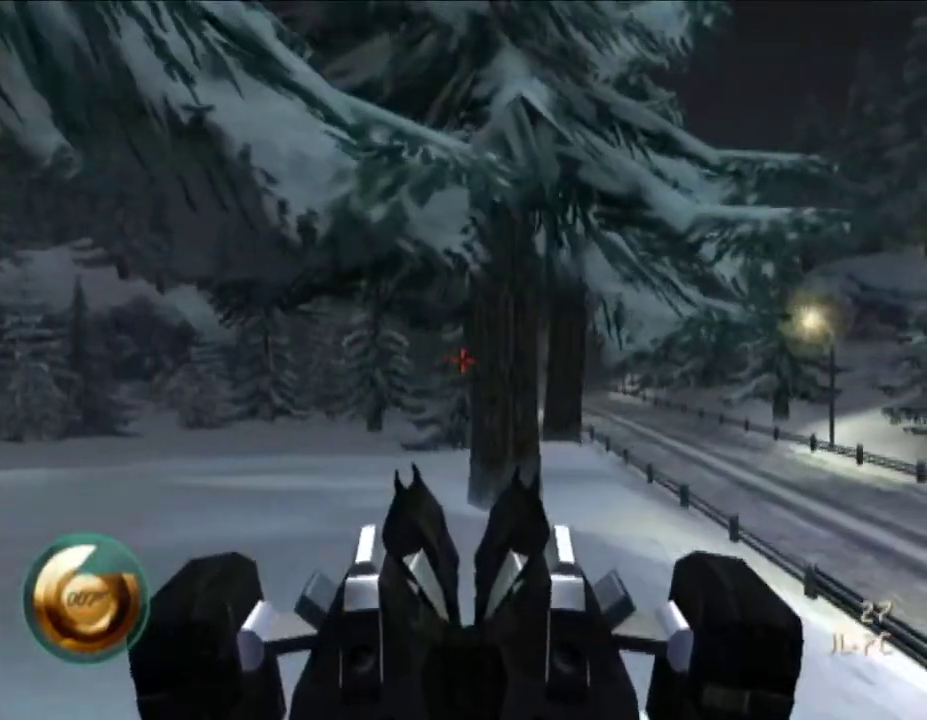
{"buttons": [], "left_stick": "center", "right_stick": "center", "events": [[133, "A", "down"], [200, "A", "up"], [250, "A", "down"], [350, "A", "up"], [417, "A", "down"], [500, "A", "up"]]}
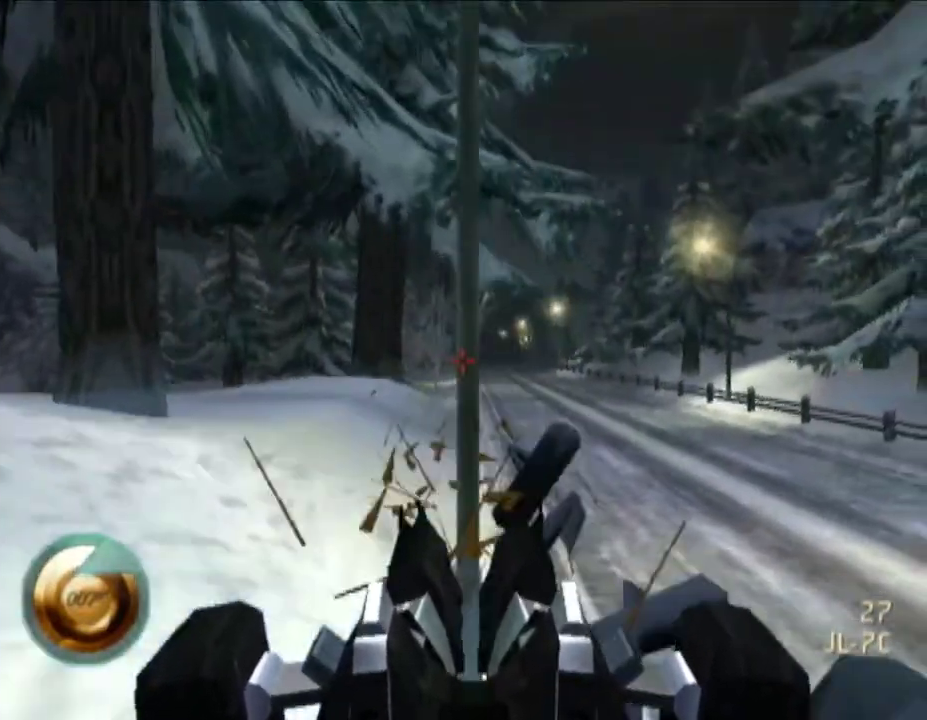
{"buttons": [], "left_stick": "center", "right_stick": "center", "events": [[67, "A", "down"], [133, "A", "up"], [217, "A", "down"], [433, "A", "up"]]}
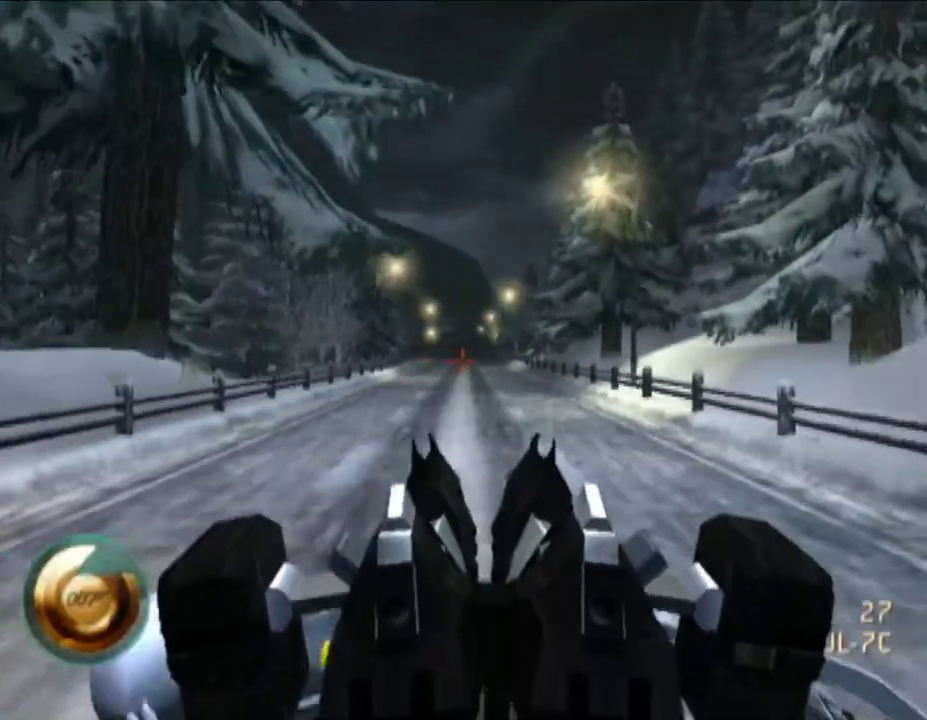
{"buttons": ["A"], "left_stick": "center", "right_stick": "center", "events": [[33, "A", "down"], [100, "A", "up"], [150, "A", "down"], [267, "A", "up"], [333, "A", "down"], [417, "A", "up"], [467, "A", "down"]]}
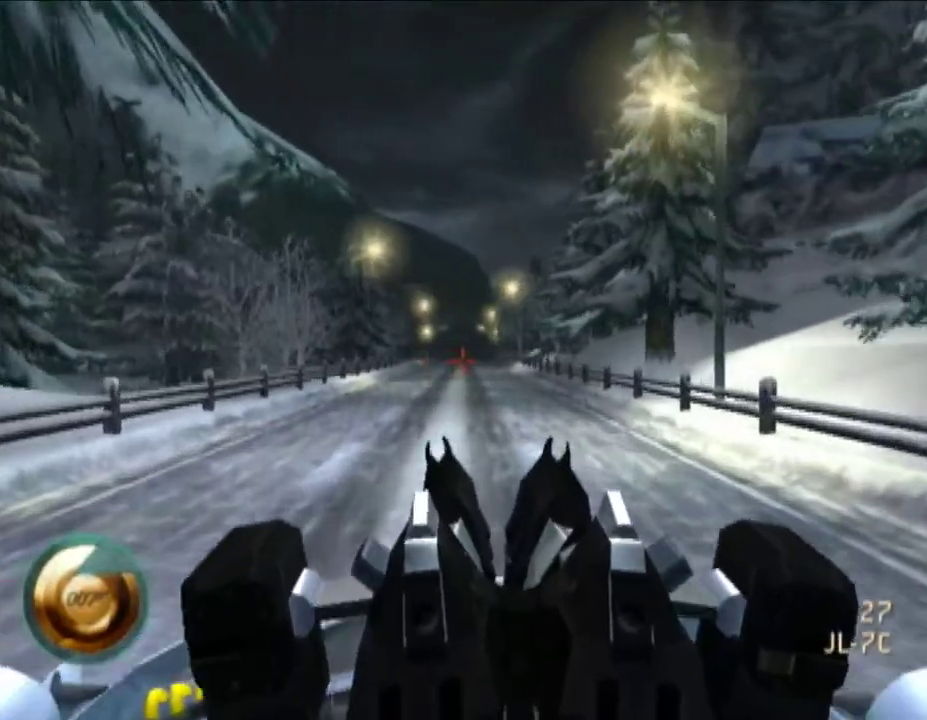
{"buttons": [], "left_stick": "center", "right_stick": "center", "events": [[50, "A", "up"], [133, "A", "down"], [217, "A", "up"], [267, "A", "down"], [367, "A", "up"], [433, "A", "down"], [500, "A", "up"]]}
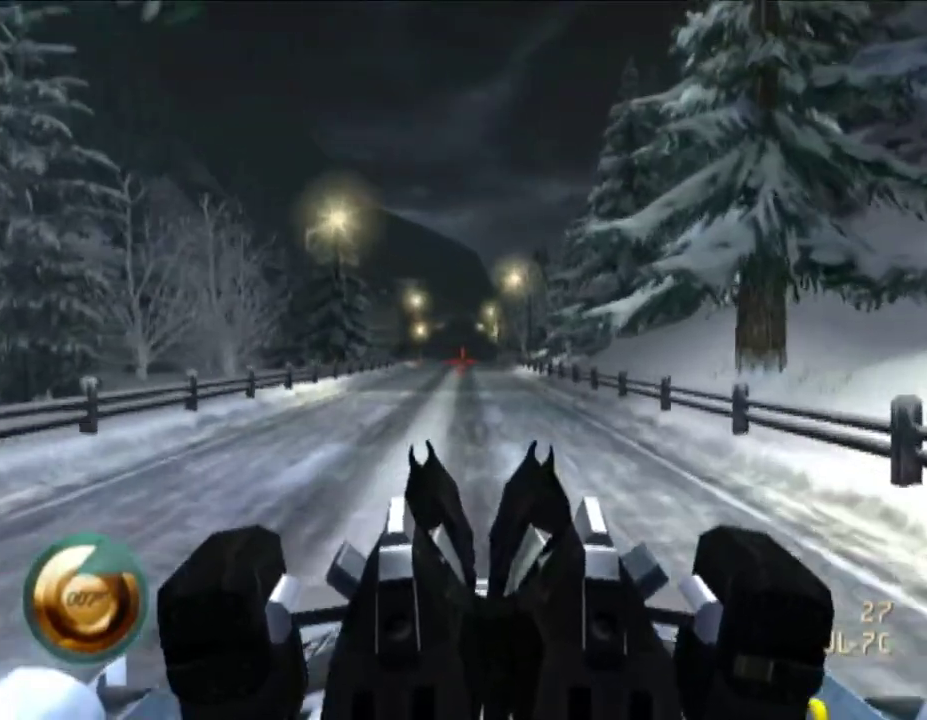
{"buttons": [], "left_stick": "center", "right_stick": "center", "events": [[100, "A", "down"], [333, "A", "up"], [417, "A", "down"], [500, "A", "up"]]}
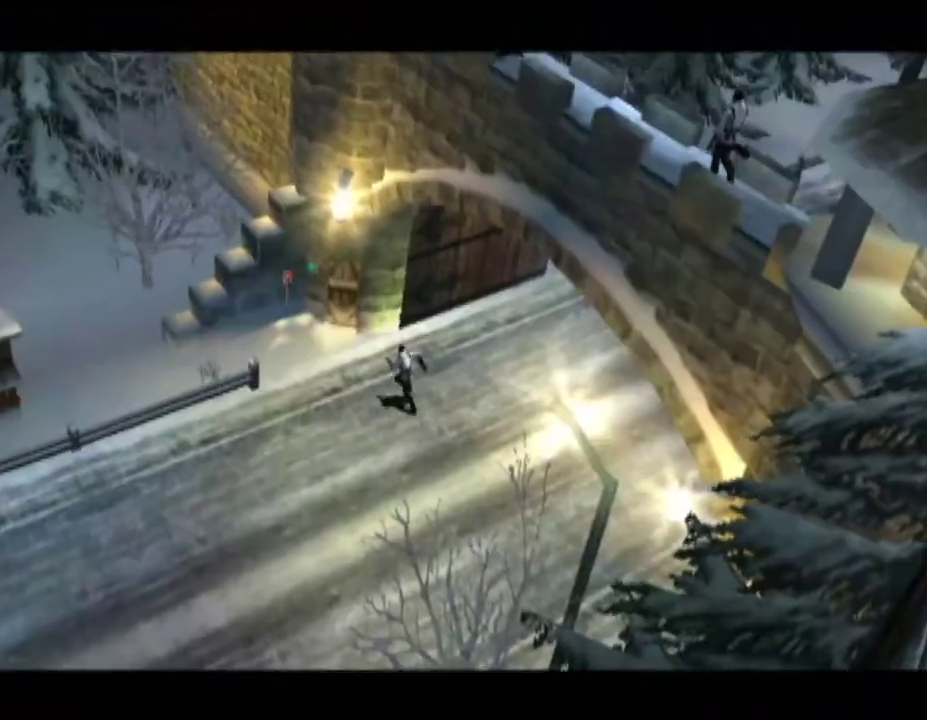
{"buttons": ["A"], "left_stick": "center", "right_stick": "center", "events": [[67, "A", "down"], [133, "A", "up"], [217, "A", "down"], [267, "A", "up"], [350, "A", "down"], [433, "A", "up"], [500, "A", "down"]]}
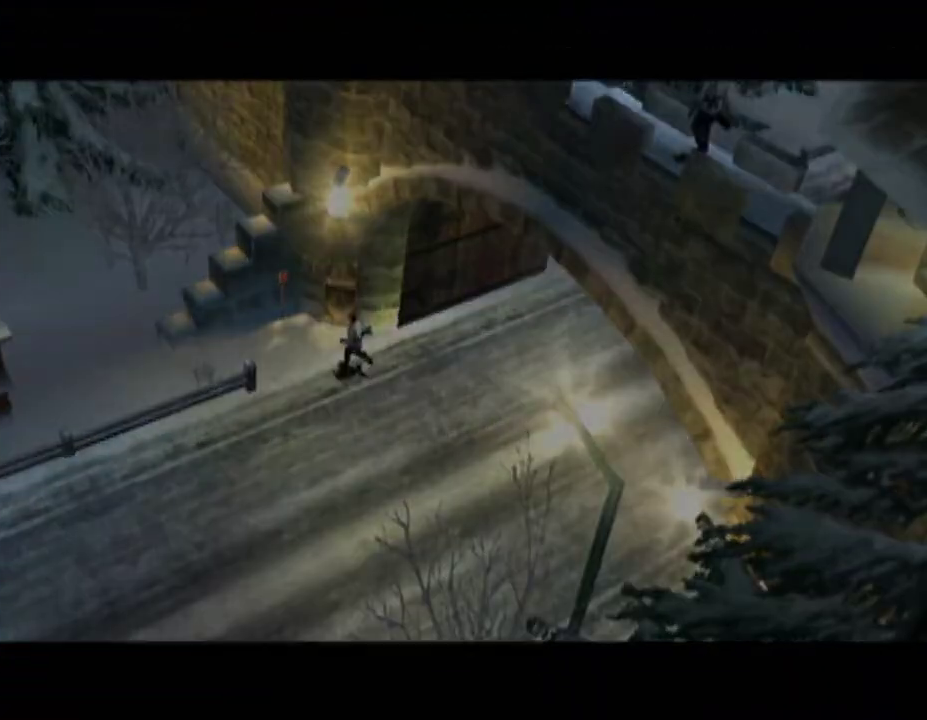
{"buttons": [], "left_stick": "center", "right_stick": "center", "events": [[100, "A", "up"], [200, "A", "down"], [267, "A", "up"]]}
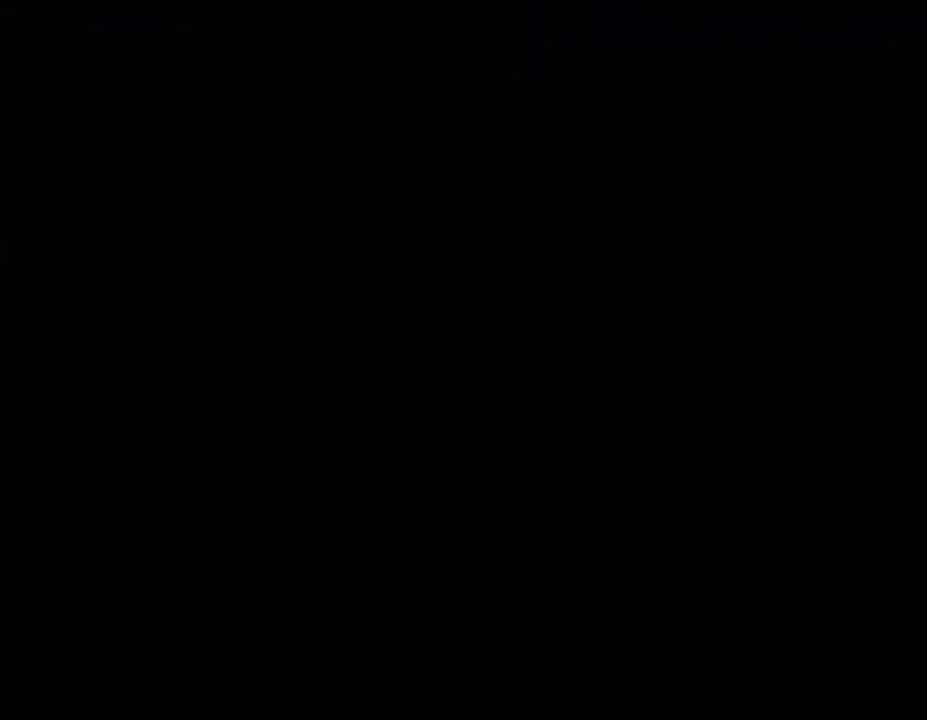
{"buttons": ["L1"], "left_stick": "center", "right_stick": "center", "events": [[100, "L1", "down"]]}
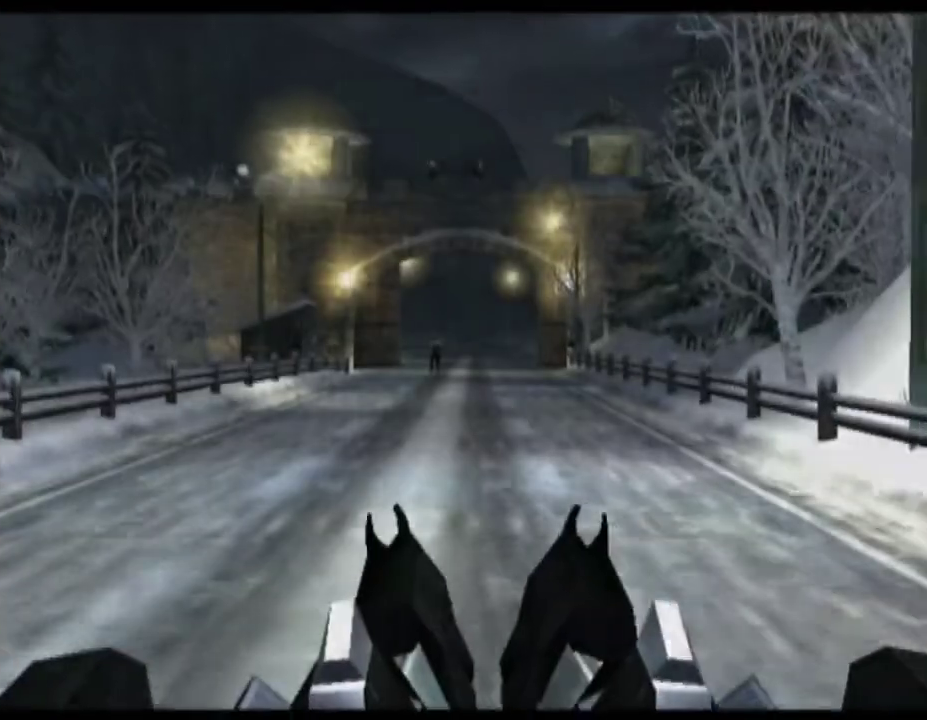
{"buttons": ["L1"], "left_stick": "center", "right_stick": "center", "events": [[33, "right_stick", "left"], [217, "right_stick", "center"]]}
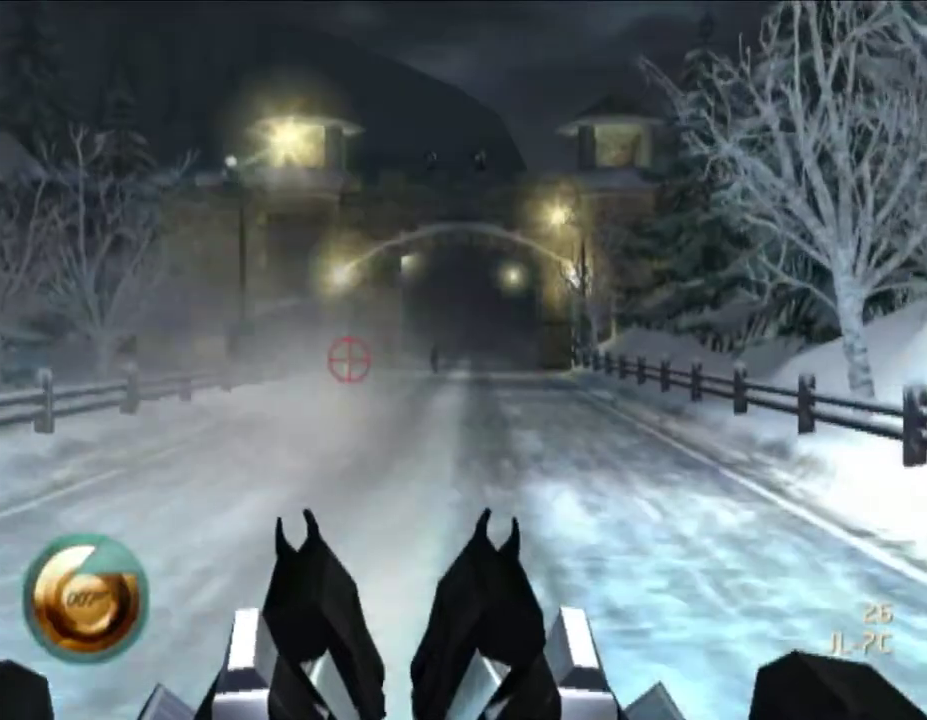
{"buttons": ["L1"], "left_stick": "center", "right_stick": "up", "events": [[133, "right_stick", "up-right"], [250, "right_stick", "center"], [500, "right_stick", "up"]]}
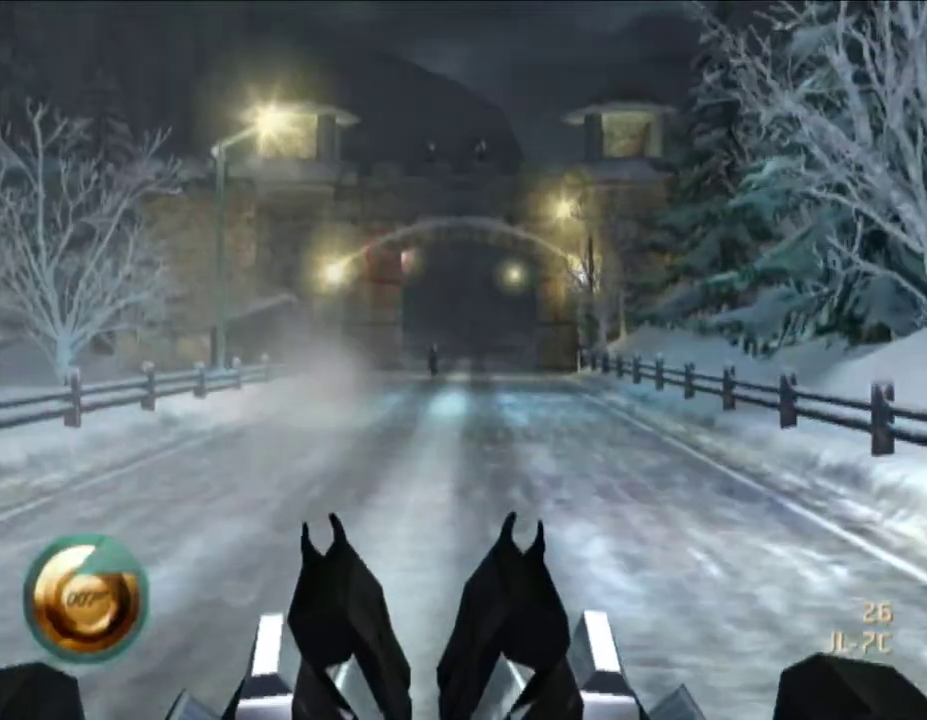
{"buttons": ["L1"], "left_stick": "center", "right_stick": "center", "events": [[150, "right_stick", "up-right"], [267, "right_stick", "center"]]}
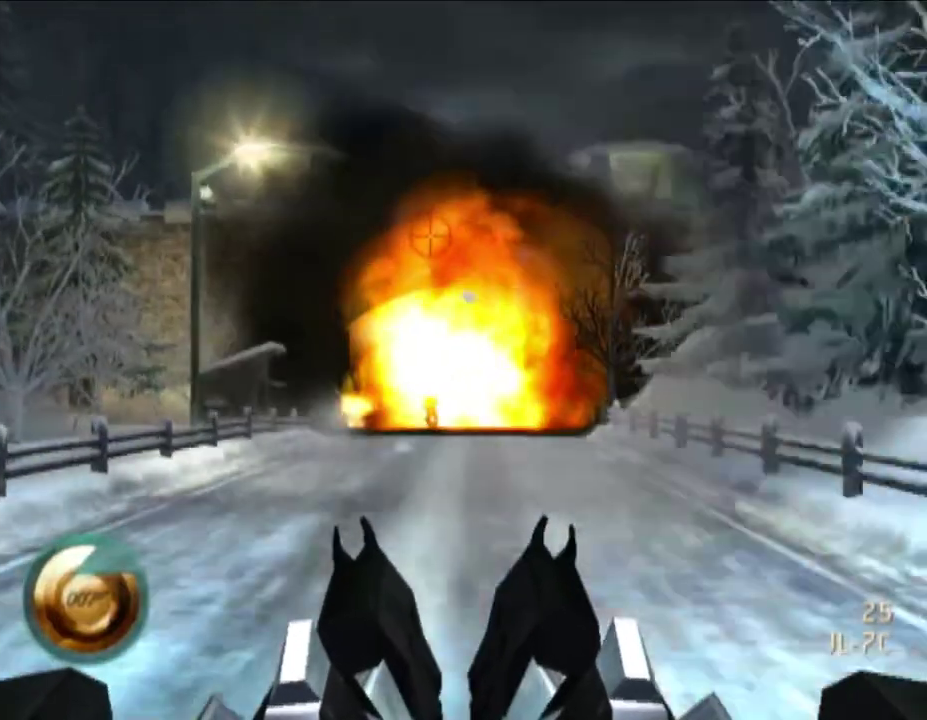
{"buttons": [], "left_stick": "center", "right_stick": "up", "events": [[150, "right_stick", "up-right"], [217, "L1", "up"], [267, "right_stick", "up"], [333, "Y", "down"], [500, "Y", "up"]]}
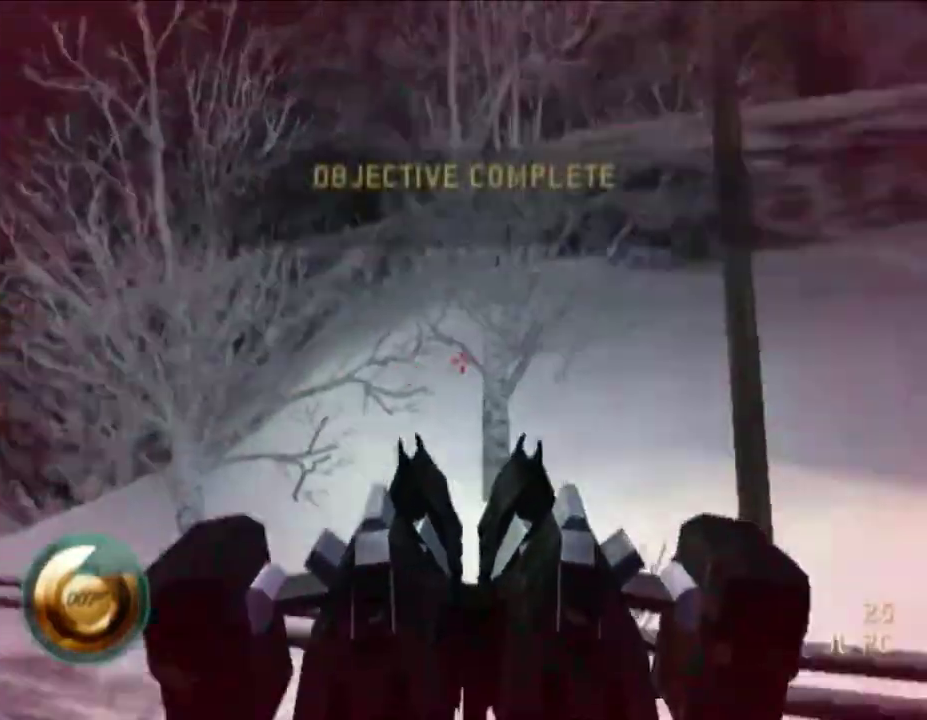
{"buttons": [], "left_stick": "center", "right_stick": "up", "events": []}
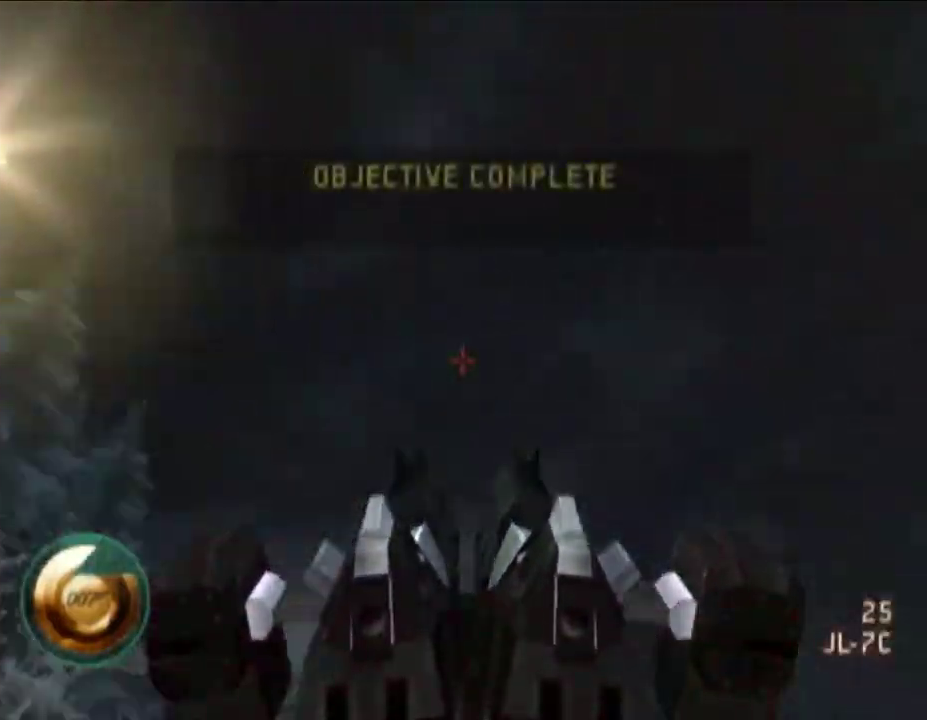
{"buttons": [], "left_stick": "center", "right_stick": "center", "events": [[433, "right_stick", "center"]]}
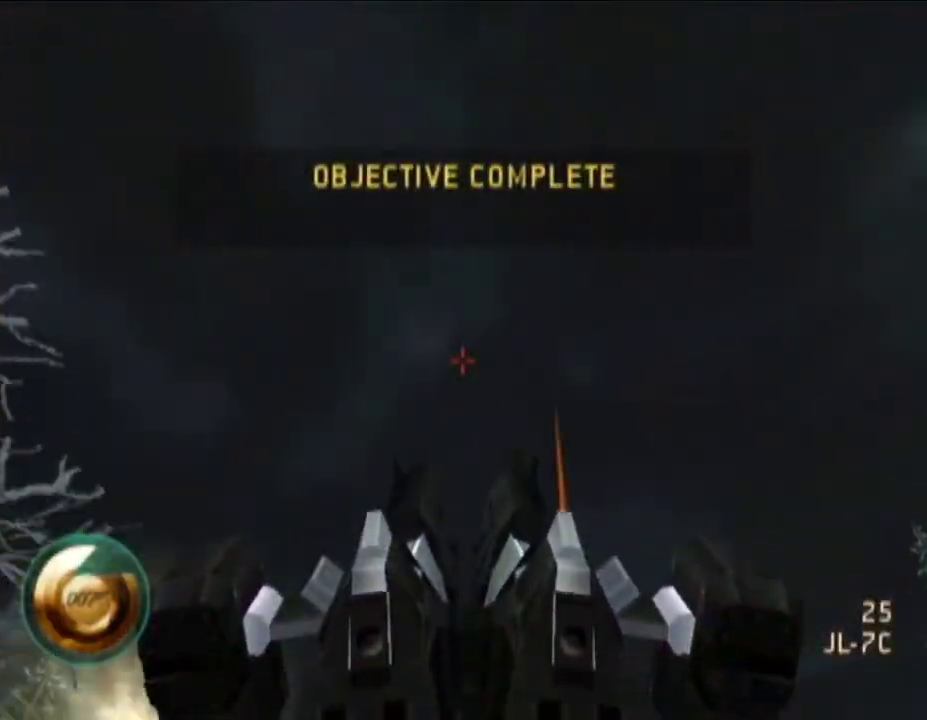
{"buttons": [], "left_stick": "center", "right_stick": "center", "events": []}
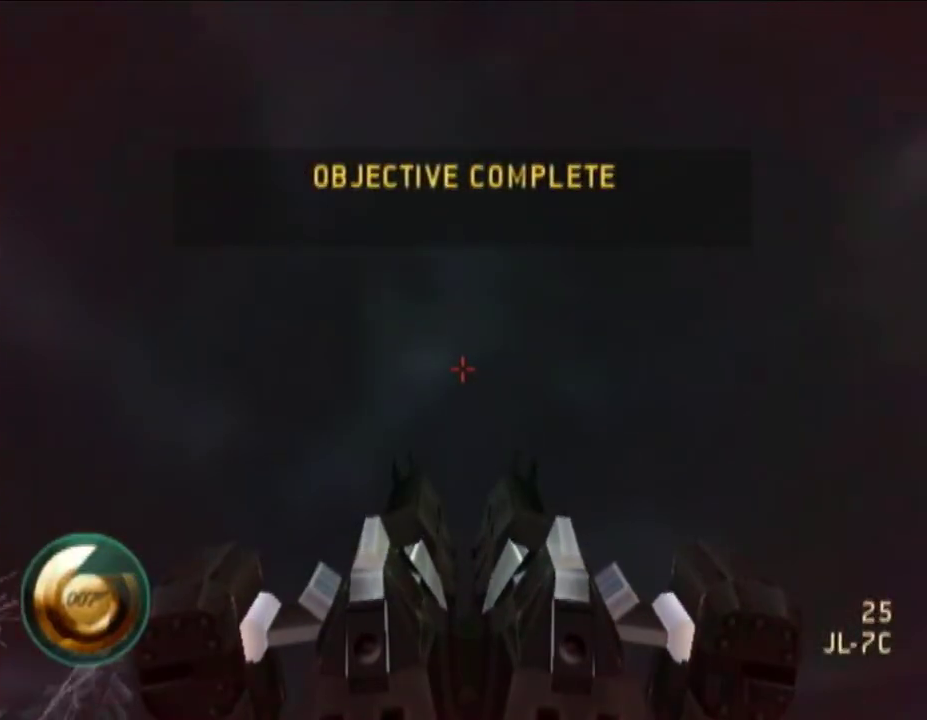
{"buttons": ["A"], "left_stick": "center", "right_stick": "center", "events": [[317, "A", "down"], [367, "A", "up"], [467, "A", "down"]]}
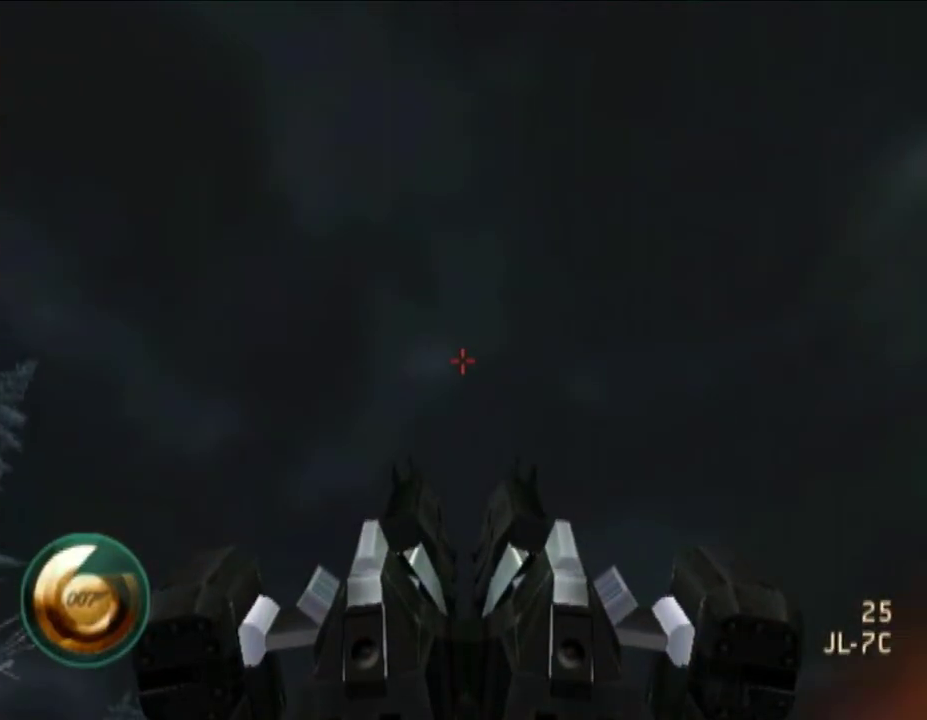
{"buttons": [], "left_stick": "center", "right_stick": "center", "events": [[50, "A", "up"], [350, "A", "down"], [417, "A", "up"]]}
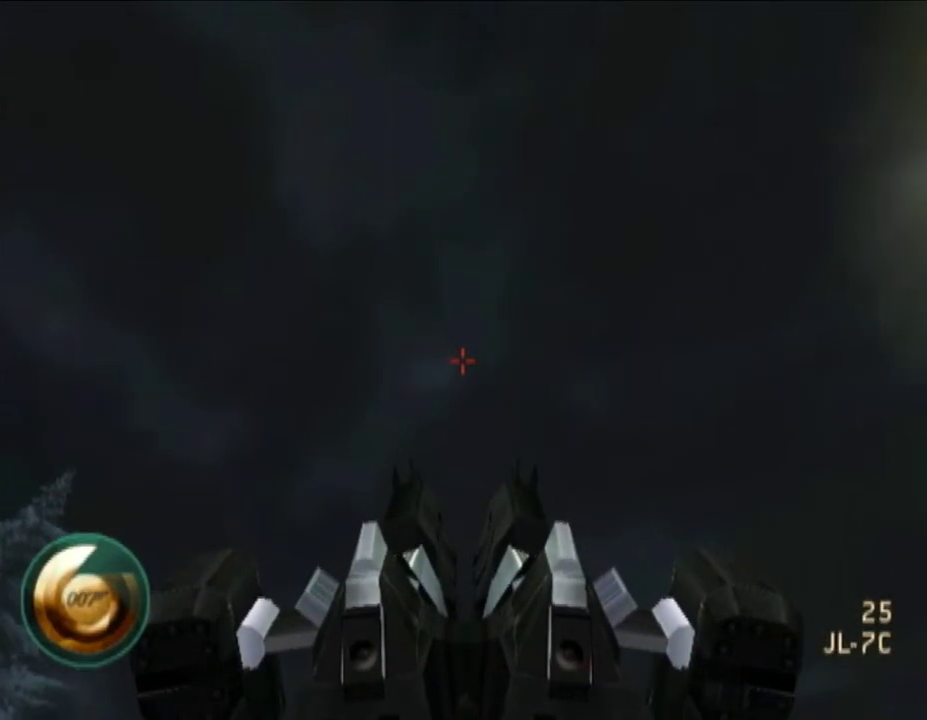
{"buttons": ["A"], "left_stick": "center", "right_stick": "center", "events": [[33, "A", "down"], [100, "A", "up"], [200, "A", "down"], [250, "A", "up"], [333, "A", "down"], [417, "A", "up"], [500, "A", "down"]]}
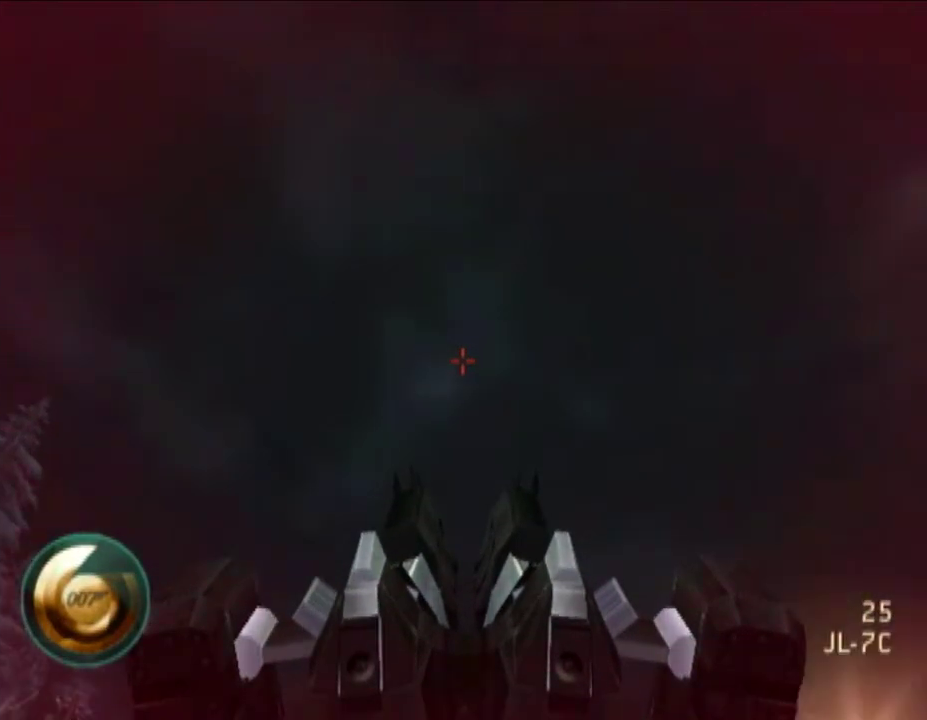
{"buttons": ["A"], "left_stick": "center", "right_stick": "center", "events": [[33, "A", "up"], [150, "A", "down"], [217, "A", "up"], [267, "A", "down"], [367, "A", "up"], [433, "A", "down"]]}
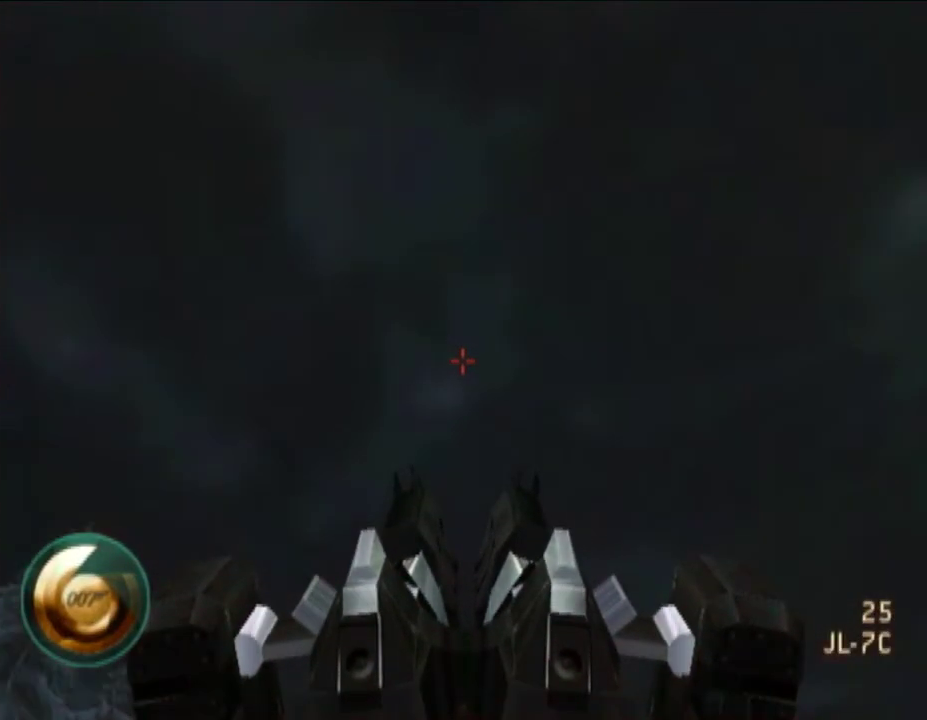
{"buttons": [], "left_stick": "center", "right_stick": "center", "events": [[33, "A", "up"], [100, "A", "down"], [200, "A", "up"], [267, "A", "down"], [333, "A", "up"], [433, "A", "down"], [500, "A", "up"]]}
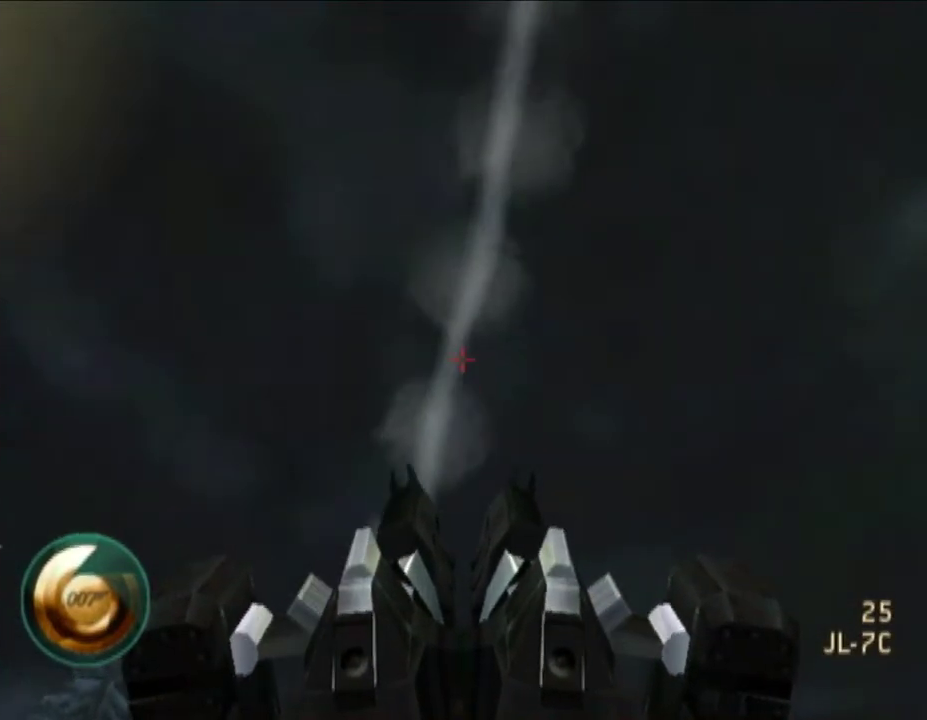
{"buttons": [], "left_stick": "center", "right_stick": "center", "events": [[100, "A", "down"], [150, "A", "up"], [250, "A", "down"], [333, "A", "up"], [417, "A", "down"], [500, "A", "up"]]}
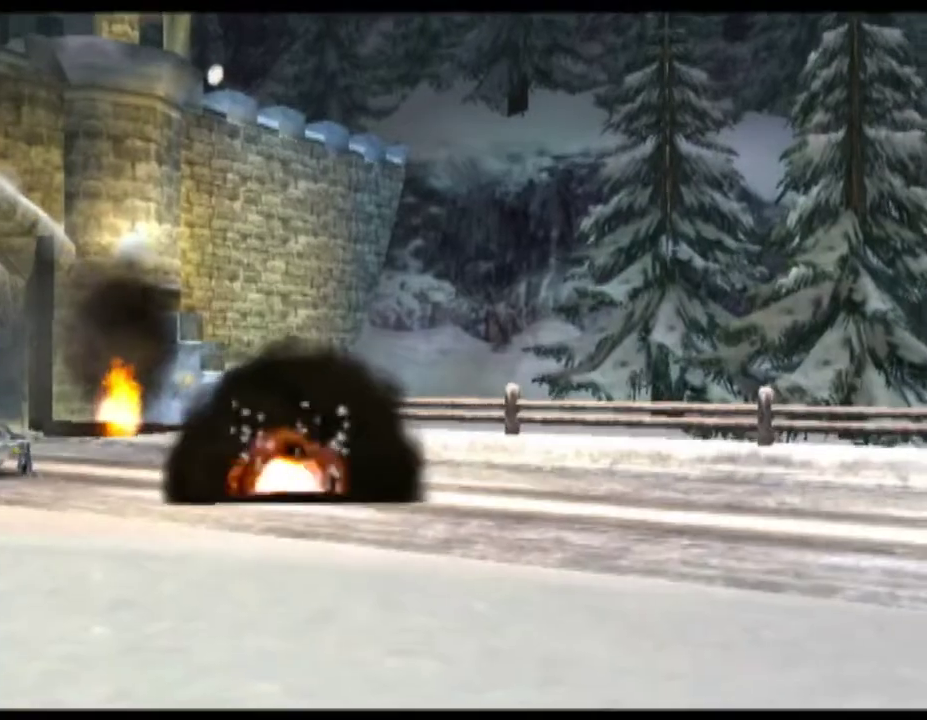
{"buttons": [], "left_stick": "center", "right_stick": "center", "events": [[50, "A", "down"], [150, "A", "up"], [417, "A", "down"], [467, "A", "up"]]}